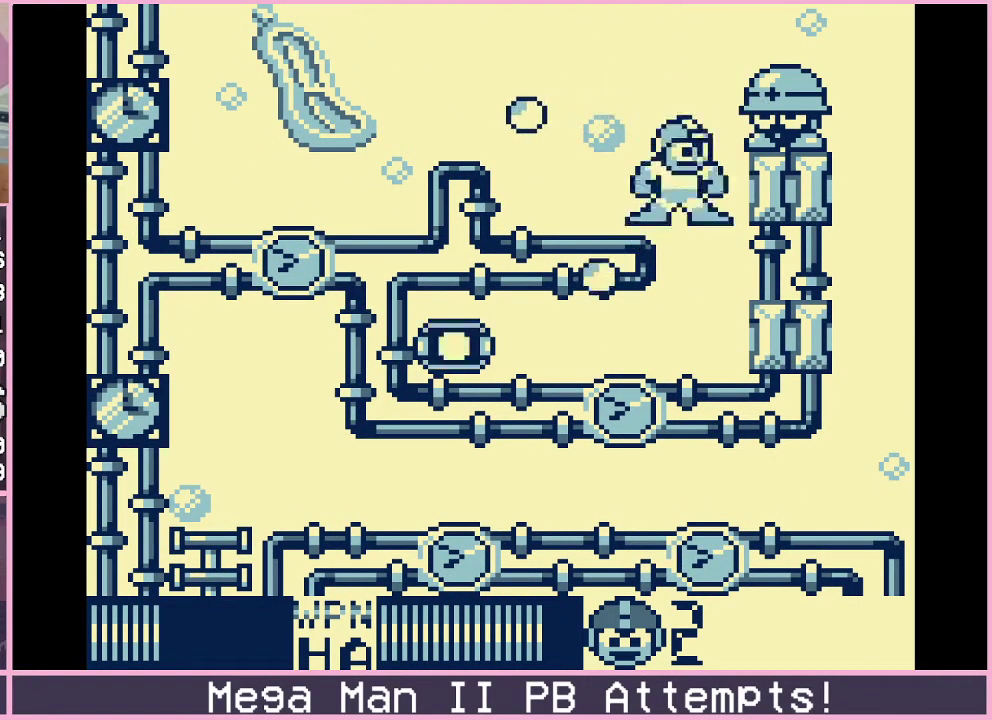
Gameplay with a controller (Xbox layout); each line is a JSON object with the inputs held at the frame after it. "events" lists button and stick changes between this image and that frame as [ms after this image, input, new state], when the widget could be followed in between. Not read: L1 L2 L3 R1 R2 R3.
{"buttons": ["B", "DPAD_RIGHT"], "events": [[50, "DPAD_LEFT", "down"], [233, "DPAD_LEFT", "up"], [283, "B", "down"], [300, "DPAD_RIGHT", "down"]]}
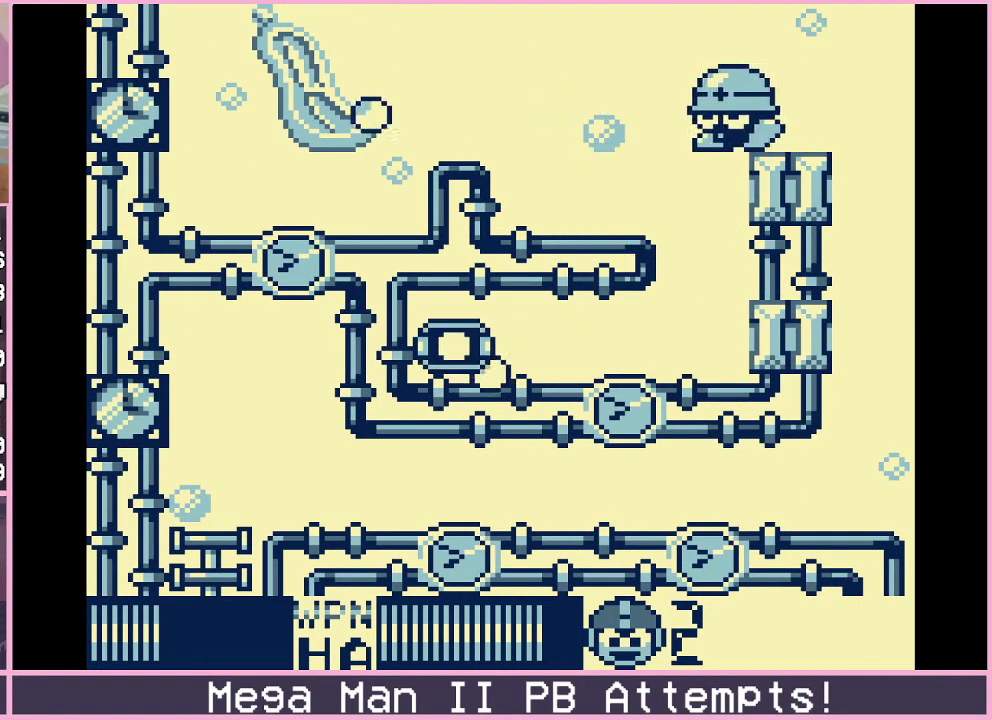
{"buttons": ["B", "DPAD_DOWN", "DPAD_RIGHT"], "events": [[83, "B", "up"], [267, "DPAD_DOWN", "down"], [367, "B", "down"], [417, "B", "up"], [483, "B", "down"]]}
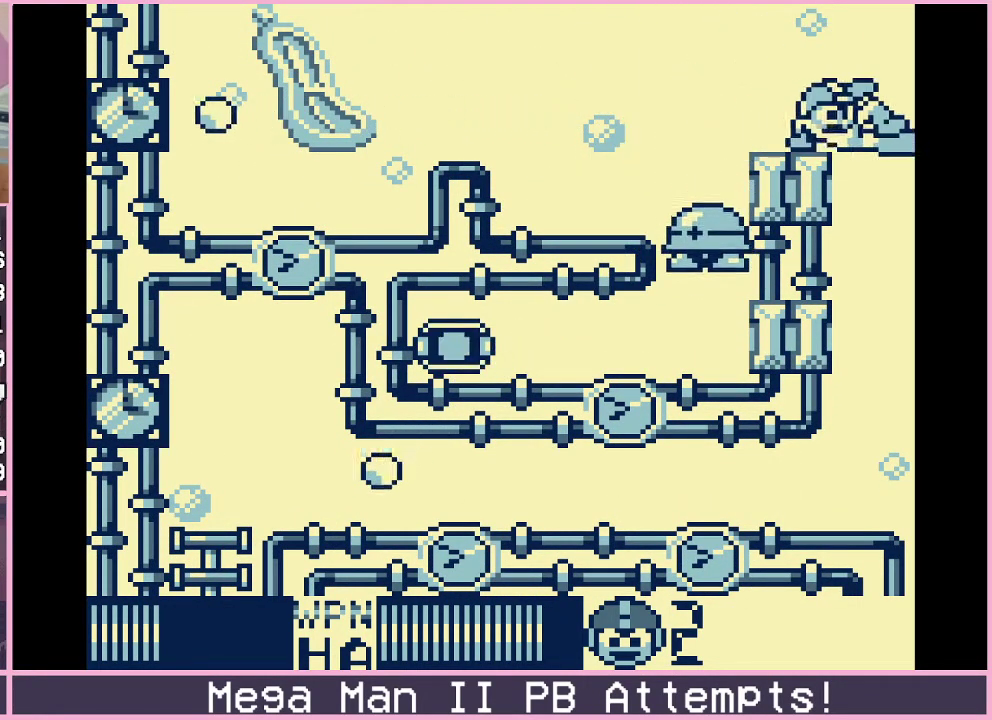
{"buttons": ["DPAD_DOWN", "DPAD_LEFT"], "events": [[50, "B", "up"], [83, "DPAD_DOWN", "up"], [100, "DPAD_RIGHT", "up"], [467, "DPAD_LEFT", "down"], [483, "DPAD_DOWN", "down"]]}
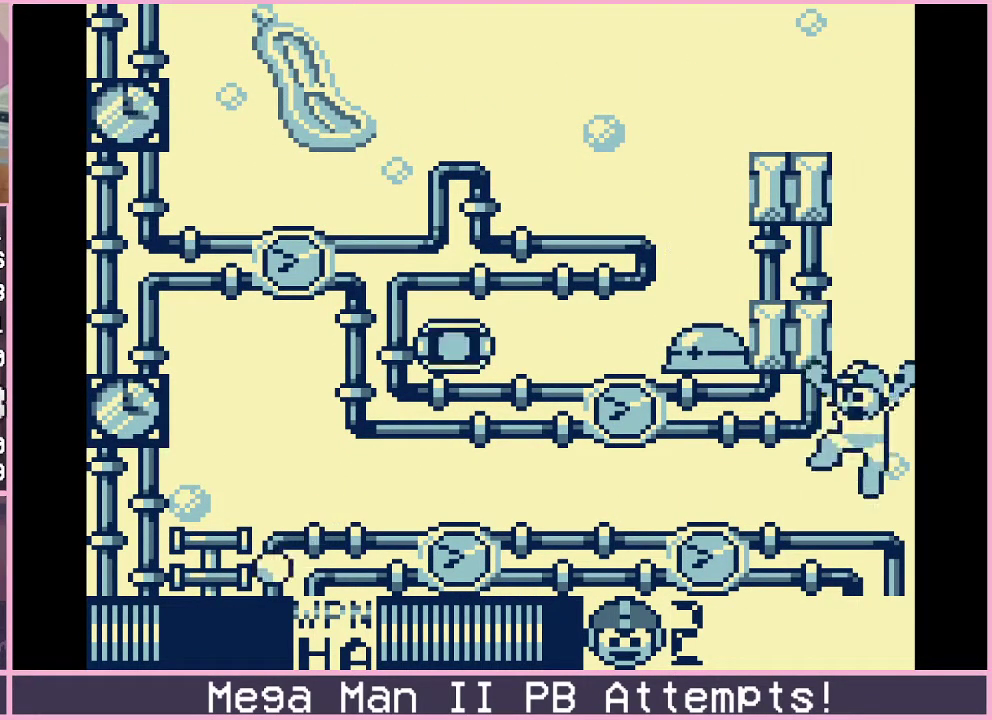
{"buttons": ["DPAD_LEFT"], "events": [[83, "B", "down"], [133, "B", "up"], [200, "B", "down"], [267, "B", "up"], [267, "DPAD_DOWN", "up"]]}
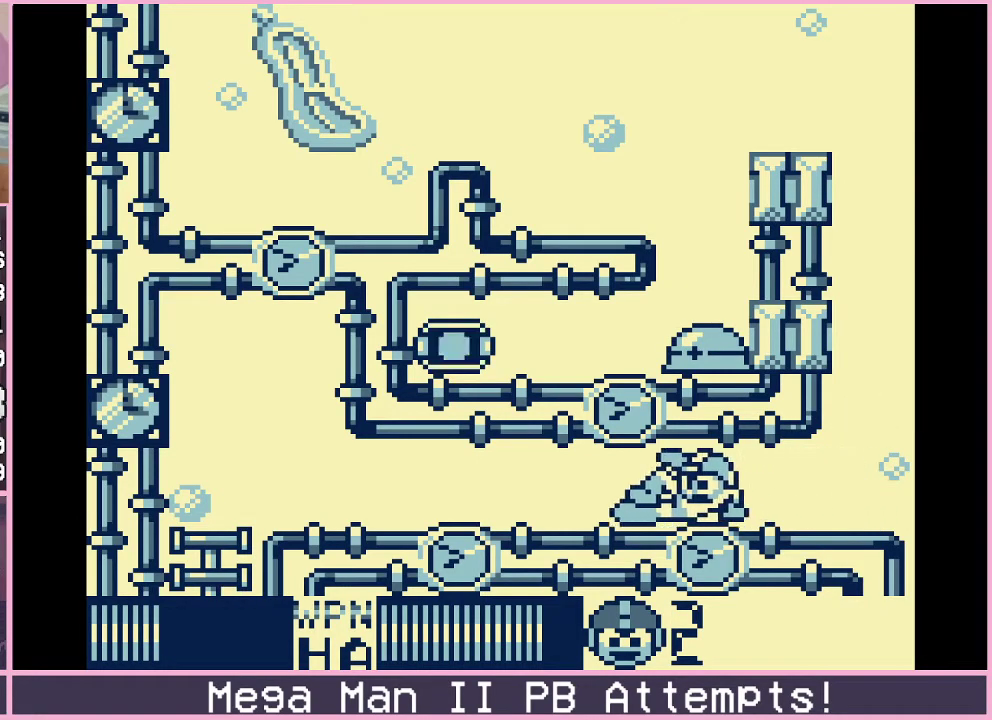
{"buttons": ["DPAD_LEFT"], "events": []}
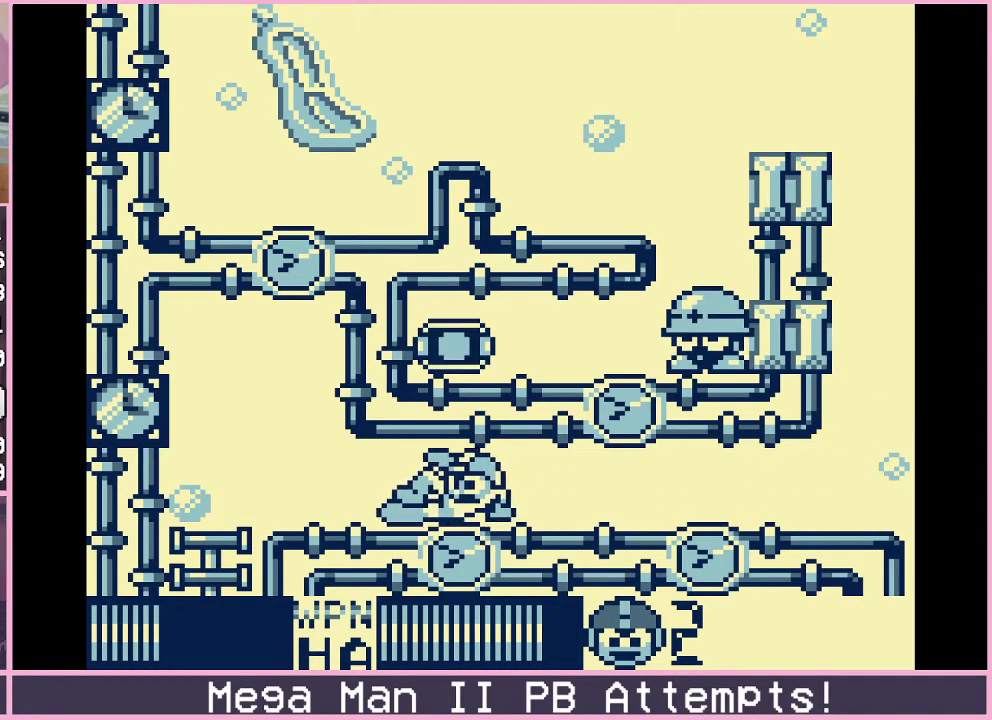
{"buttons": ["DPAD_LEFT"], "events": []}
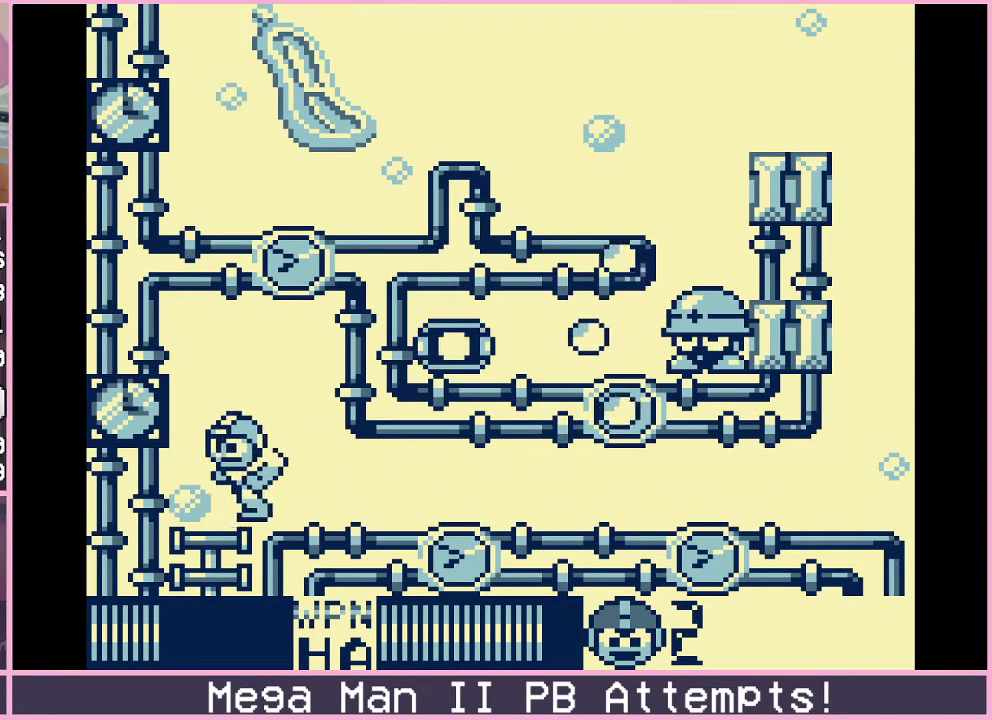
{"buttons": [], "events": [[67, "DPAD_DOWN", "down"], [117, "DPAD_LEFT", "up"], [217, "DPAD_DOWN", "up"], [333, "A", "down"], [333, "B", "down"], [483, "B", "up"], [500, "A", "up"]]}
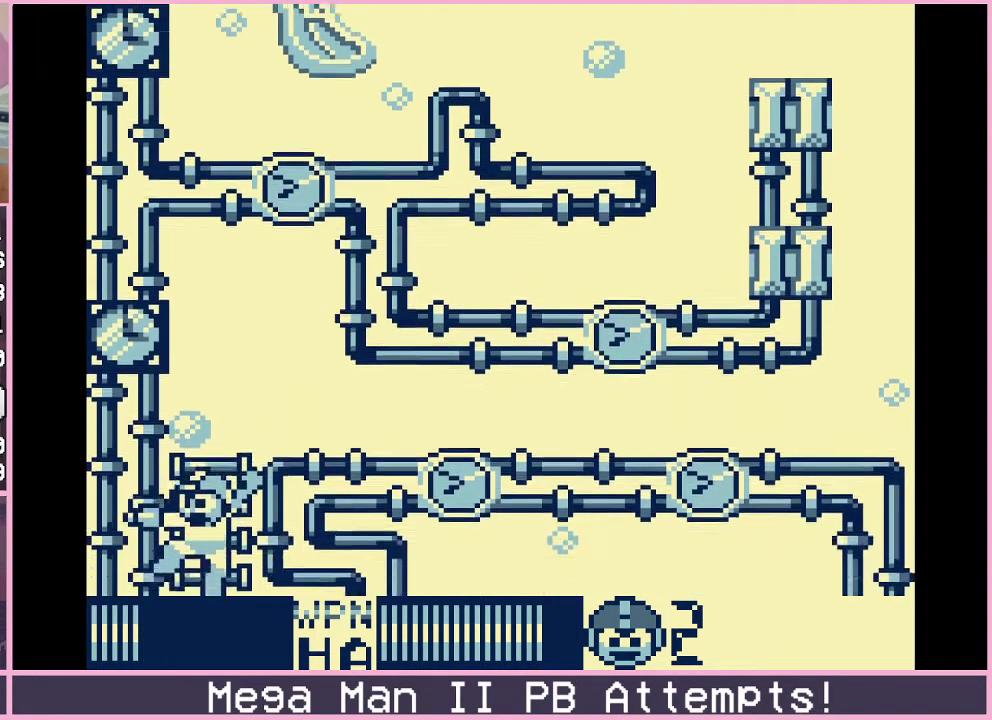
{"buttons": [], "events": []}
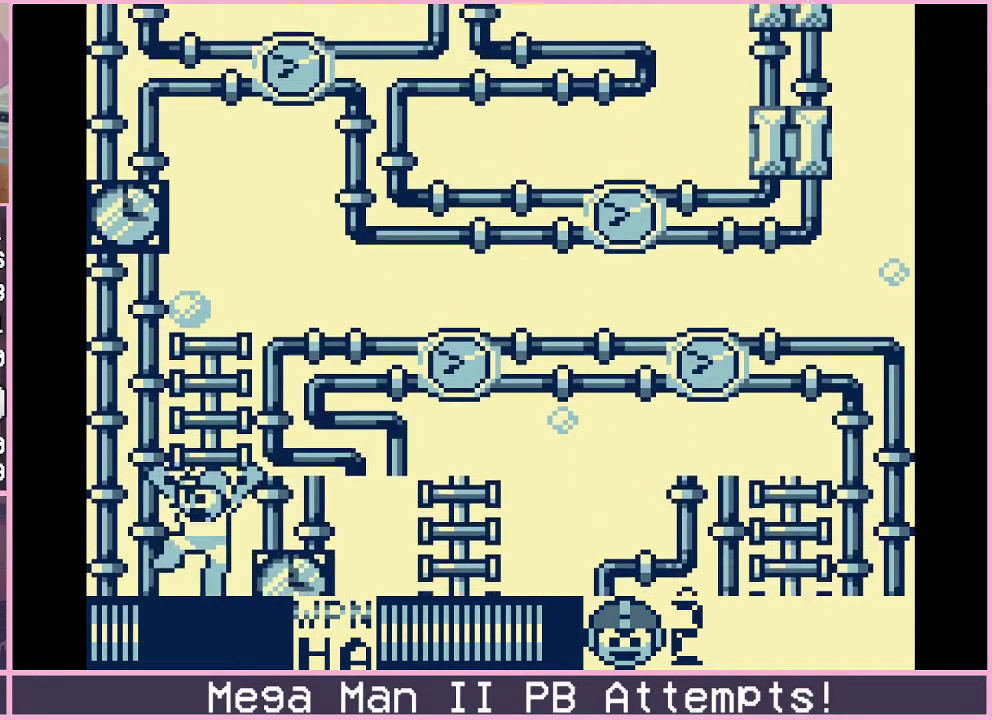
{"buttons": [], "events": []}
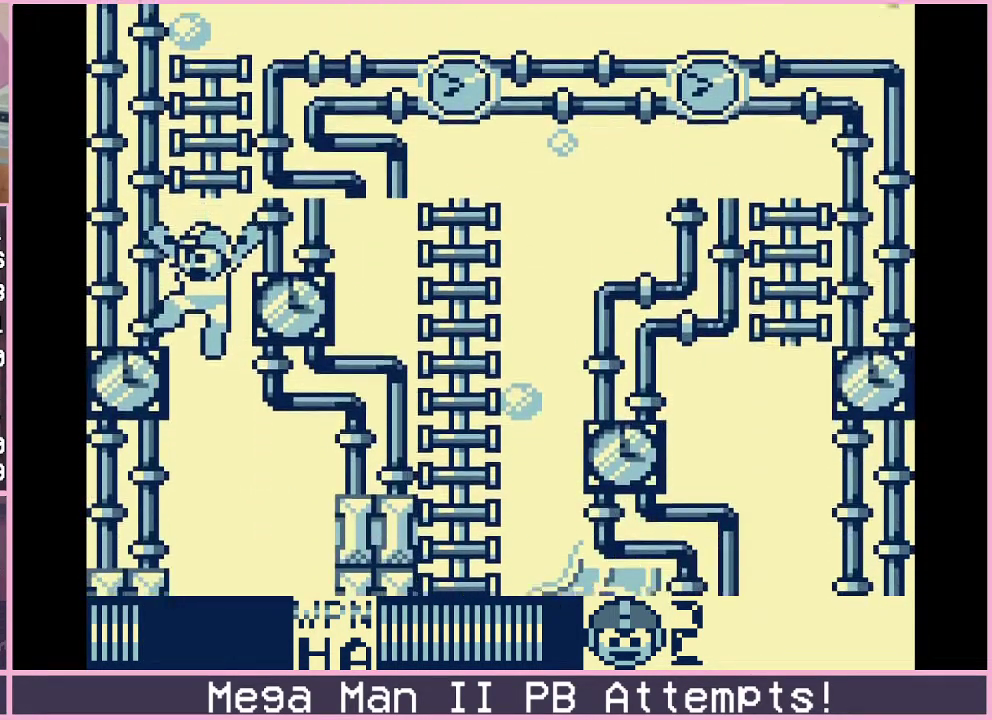
{"buttons": [], "events": []}
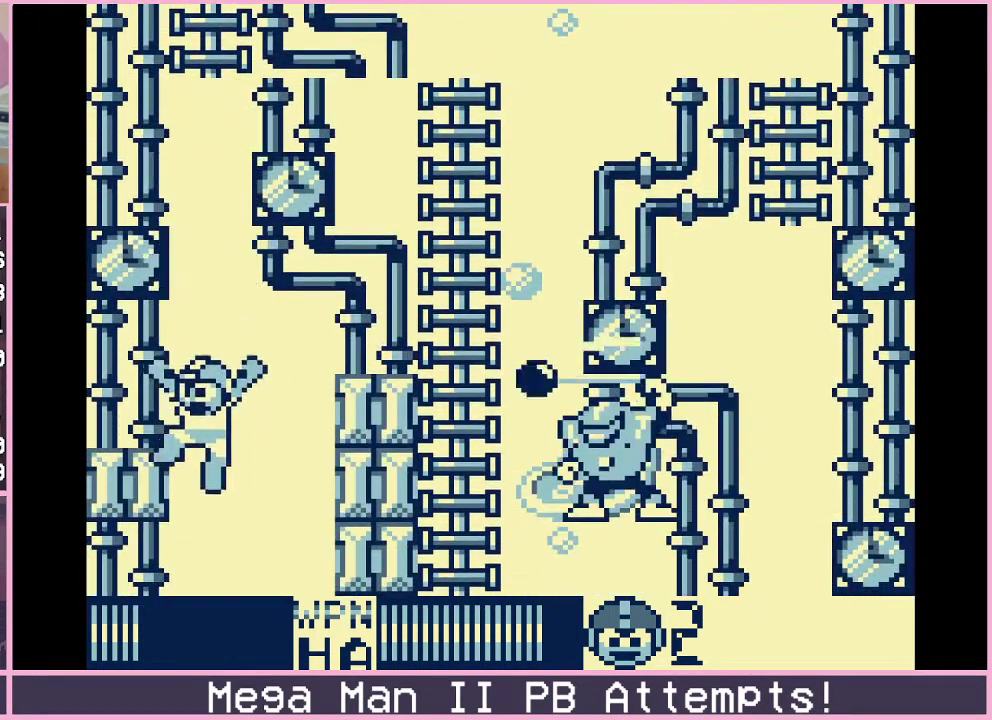
{"buttons": [], "events": [[83, "DPAD_DOWN", "down"], [83, "DPAD_RIGHT", "down"], [150, "B", "down"], [217, "B", "up"], [333, "DPAD_DOWN", "up"], [367, "DPAD_RIGHT", "up"]]}
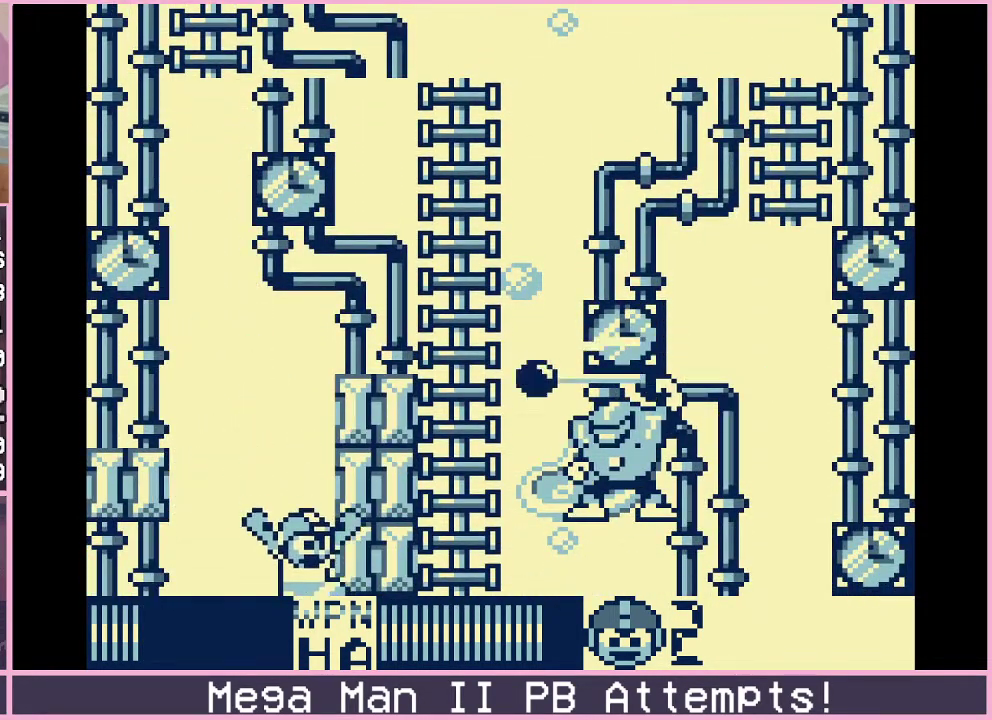
{"buttons": [], "events": []}
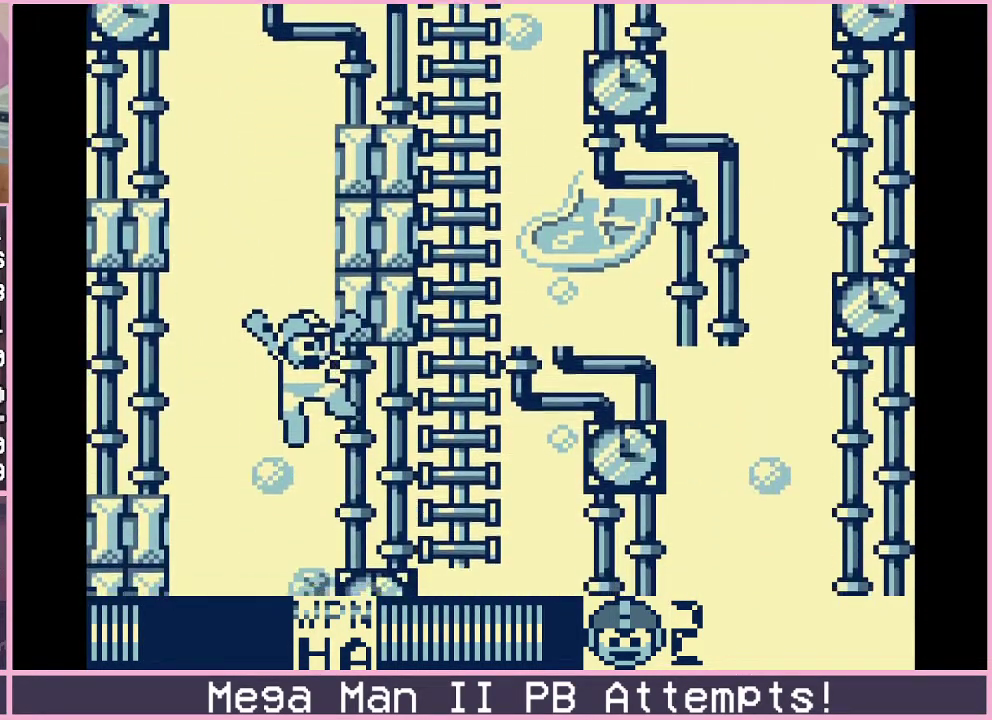
{"buttons": [], "events": []}
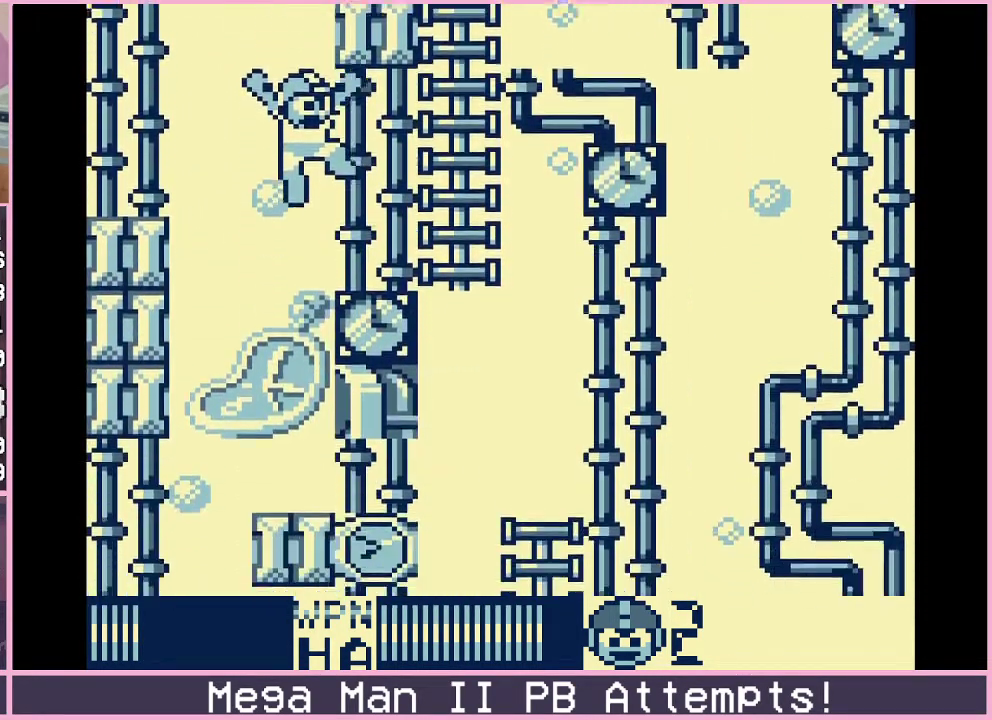
{"buttons": ["DPAD_LEFT"], "events": [[433, "DPAD_LEFT", "down"]]}
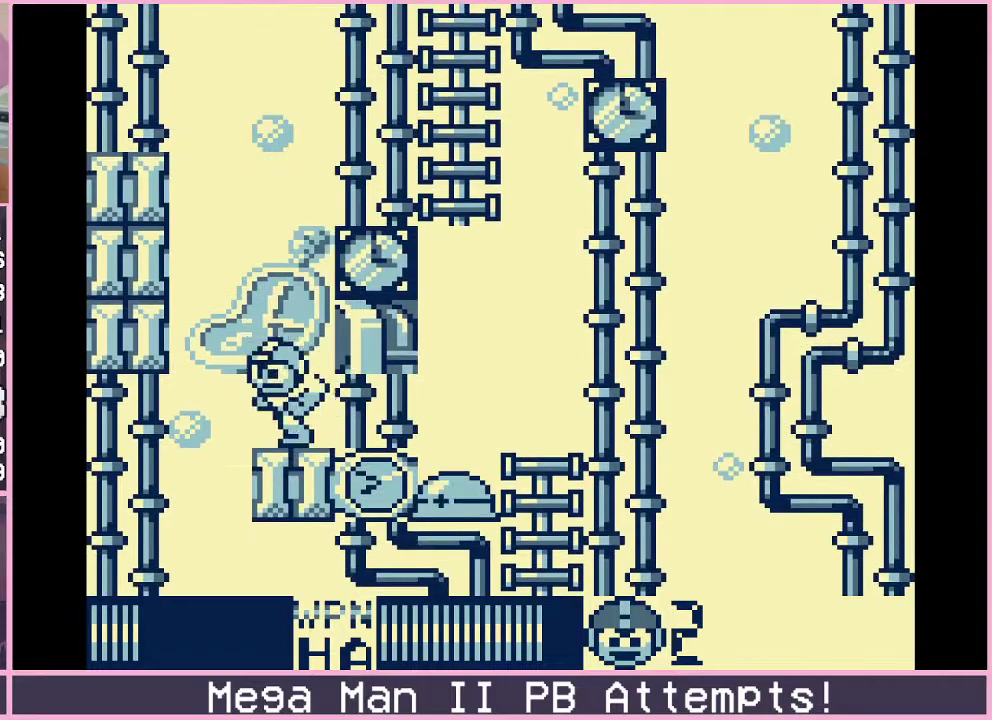
{"buttons": [], "events": [[283, "DPAD_LEFT", "up"]]}
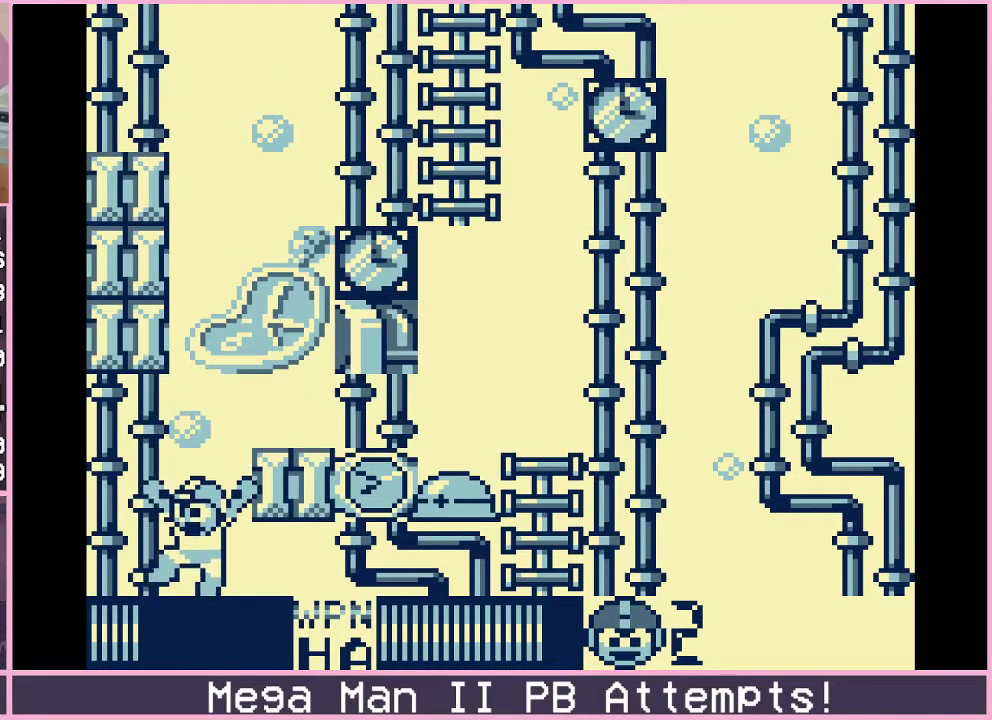
{"buttons": [], "events": [[50, "A", "down"], [167, "A", "up"]]}
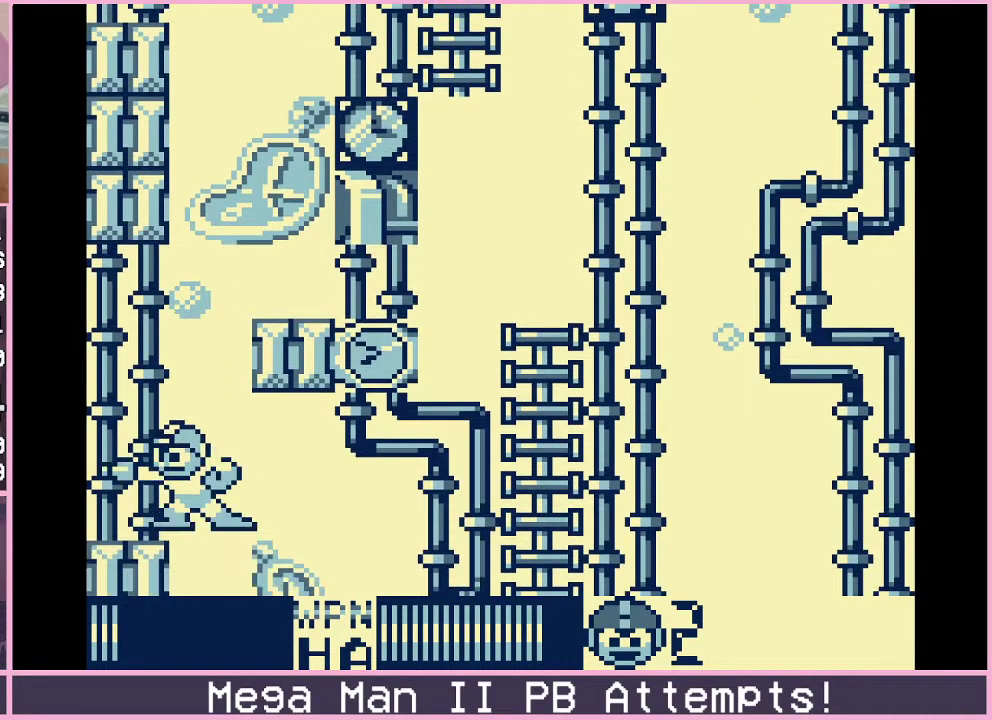
{"buttons": [], "events": [[333, "DPAD_DOWN", "down"], [500, "DPAD_DOWN", "up"]]}
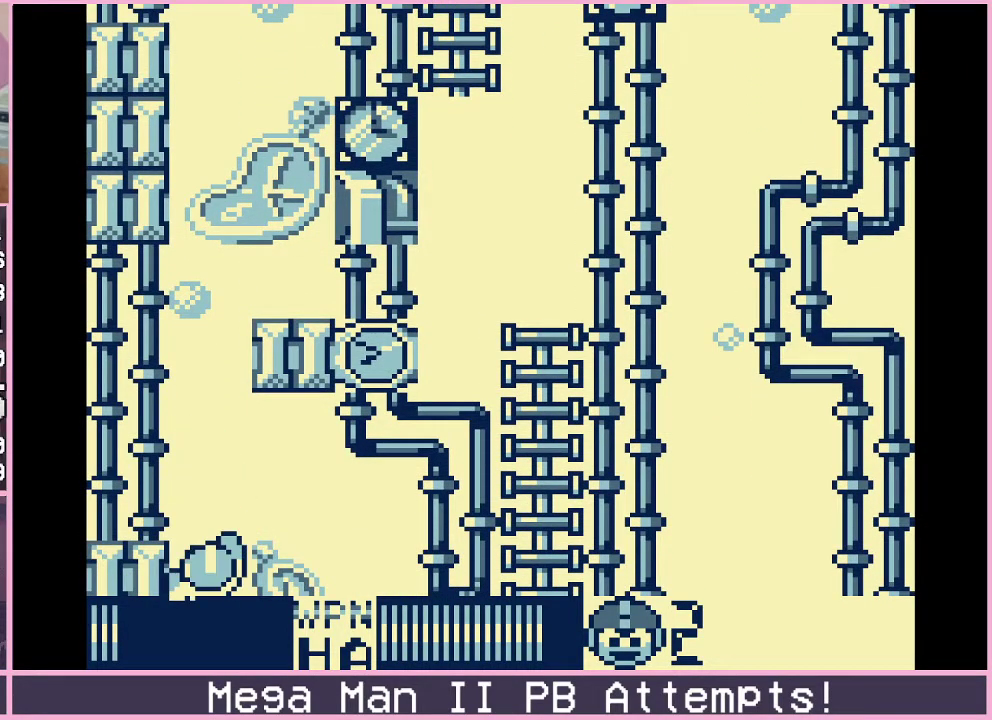
{"buttons": [], "events": [[133, "B", "down"], [217, "B", "up"], [267, "B", "down"], [333, "B", "up"]]}
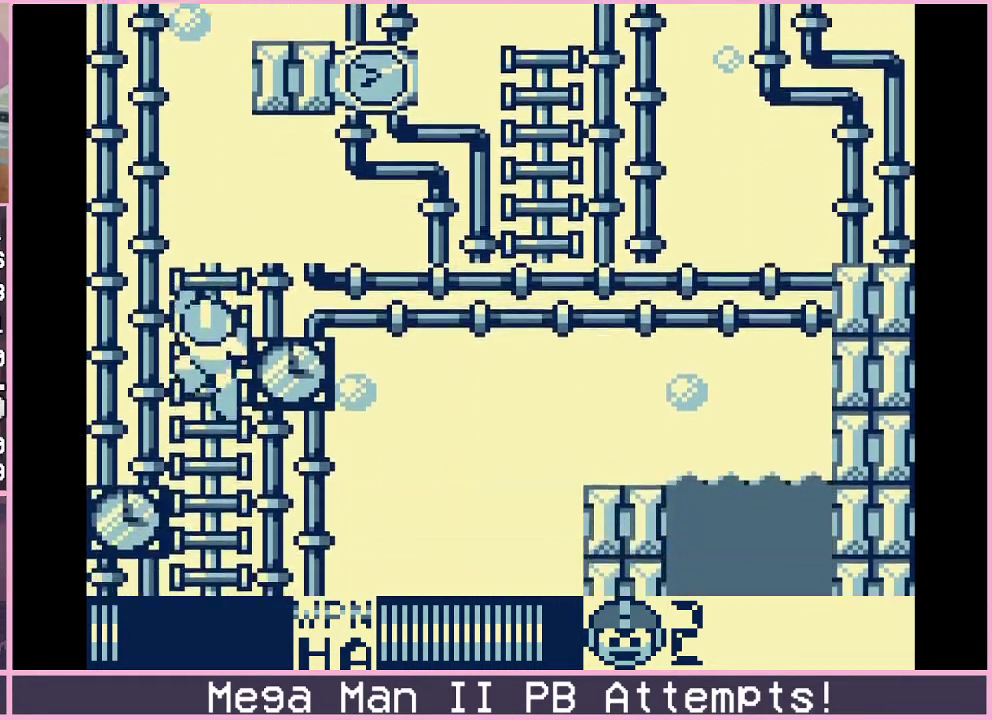
{"buttons": [], "events": [[433, "B", "down"], [500, "B", "up"]]}
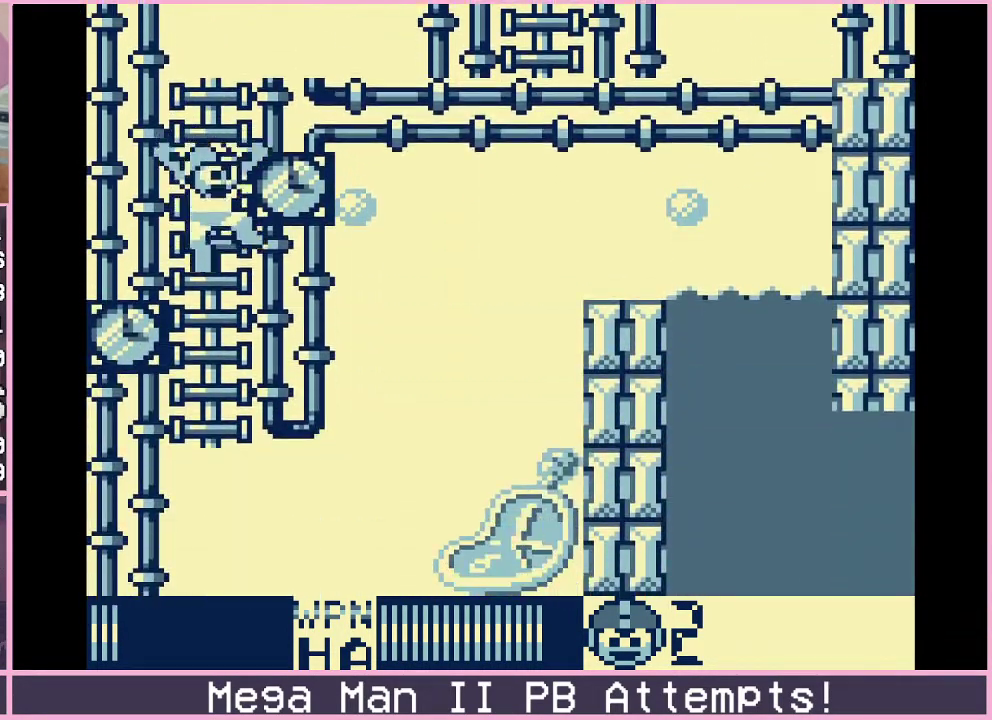
{"buttons": [], "events": []}
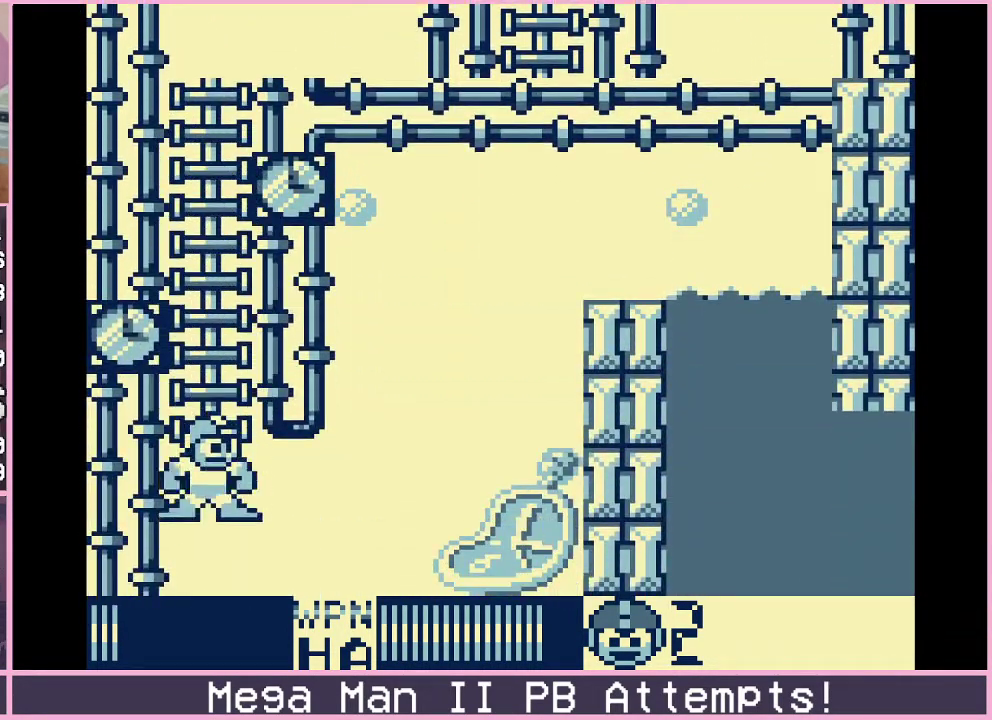
{"buttons": [], "events": []}
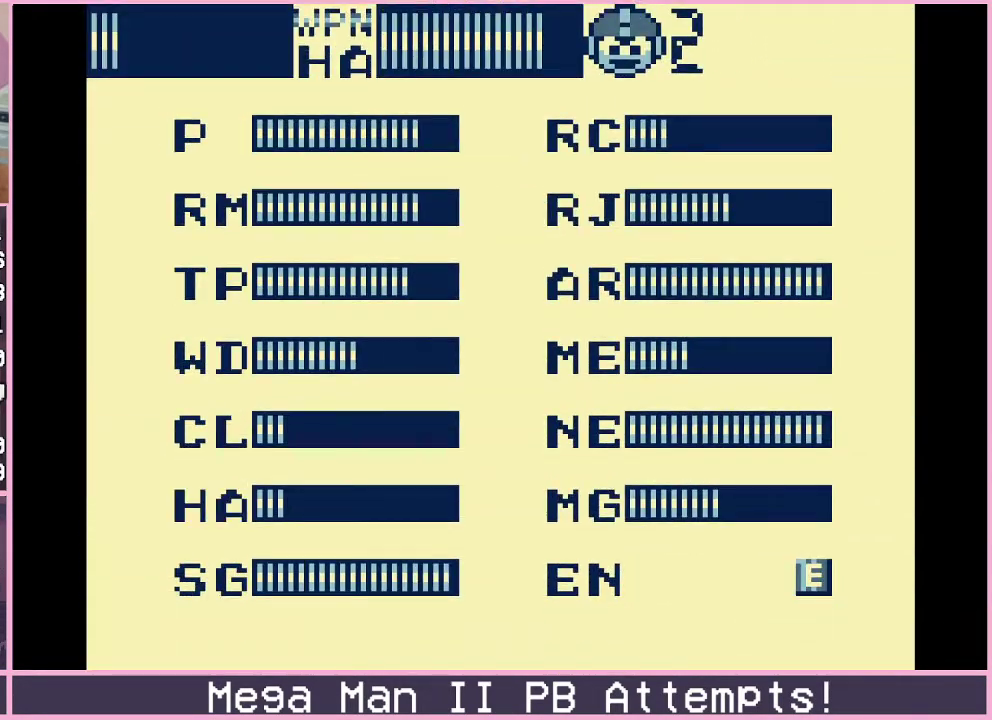
{"buttons": [], "events": [[133, "DPAD_LEFT", "down"], [233, "DPAD_LEFT", "up"], [400, "DPAD_DOWN", "down"], [467, "DPAD_DOWN", "up"]]}
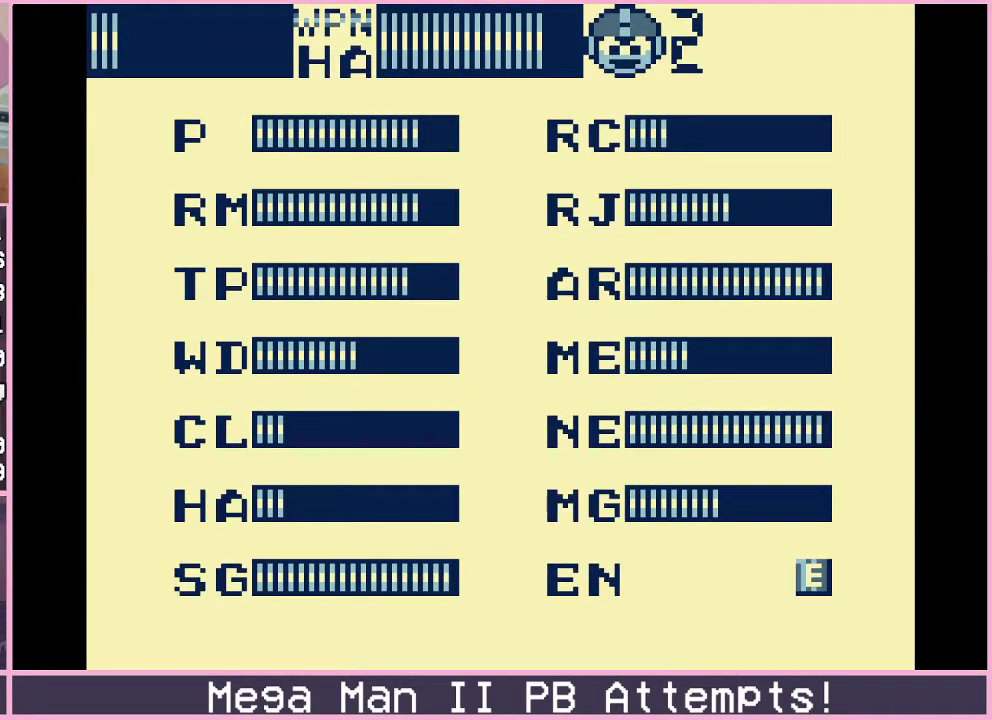
{"buttons": [], "events": [[67, "DPAD_DOWN", "down"], [167, "DPAD_DOWN", "up"], [250, "DPAD_DOWN", "down"], [333, "DPAD_DOWN", "up"]]}
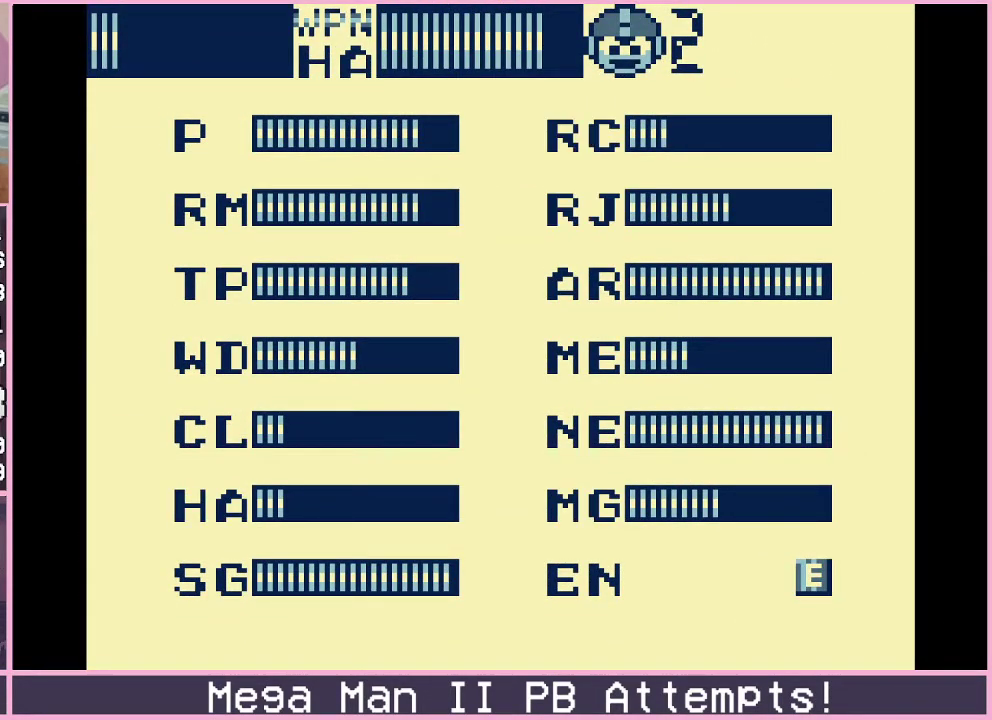
{"buttons": ["DPAD_RIGHT"], "events": [[217, "DPAD_RIGHT", "down"]]}
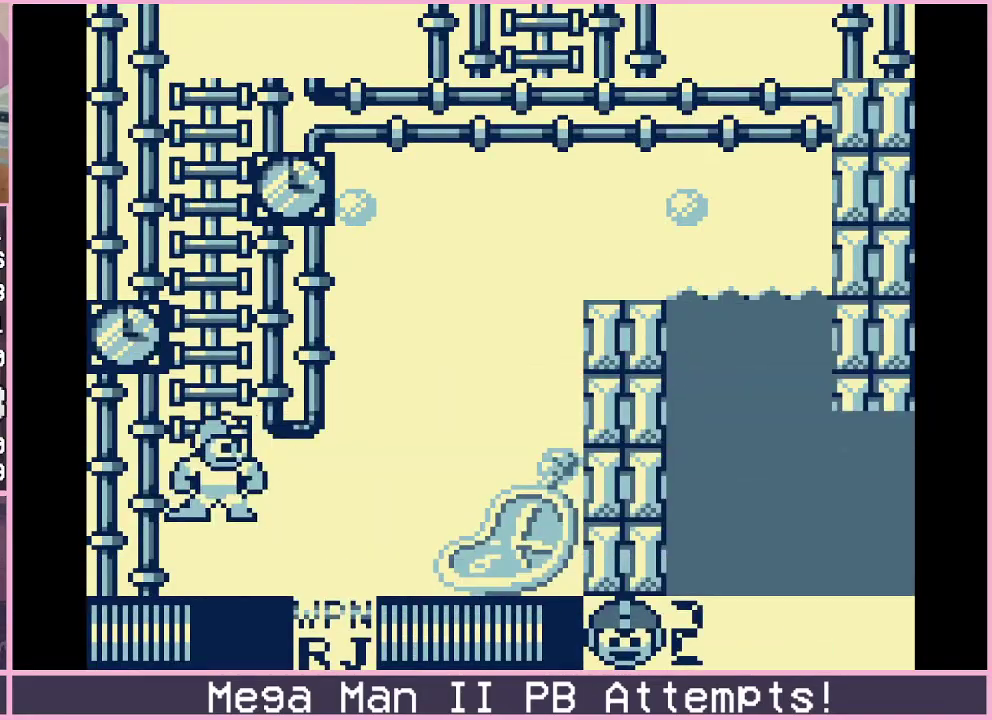
{"buttons": ["DPAD_RIGHT"], "events": [[100, "A", "down"], [183, "A", "up"]]}
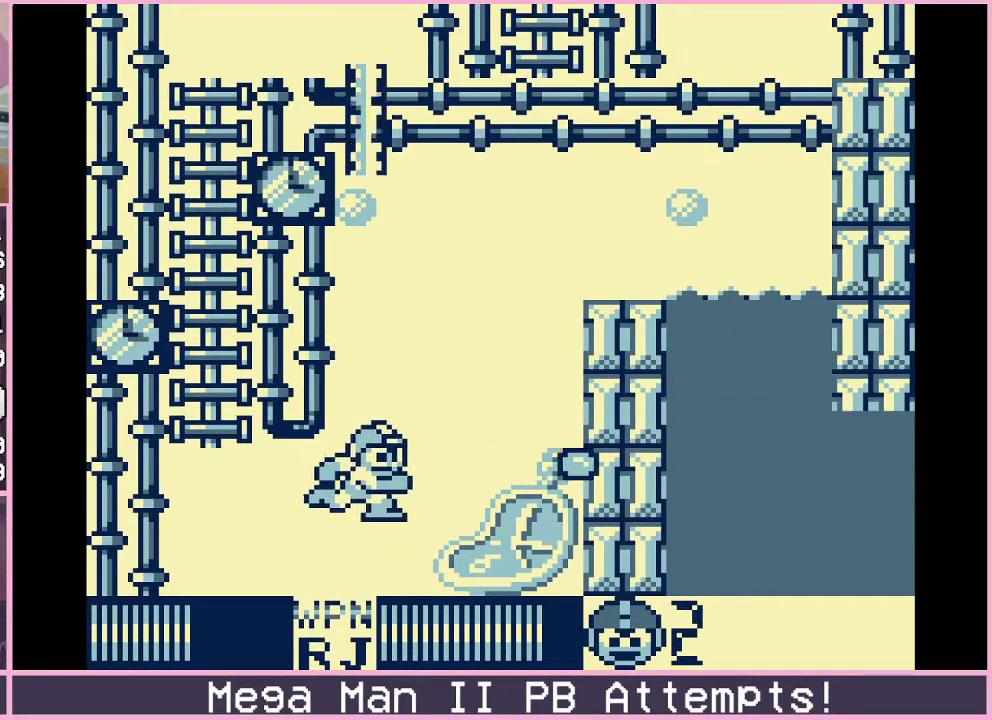
{"buttons": ["B", "DPAD_LEFT"], "events": [[250, "DPAD_RIGHT", "up"], [333, "B", "down"], [450, "DPAD_LEFT", "down"]]}
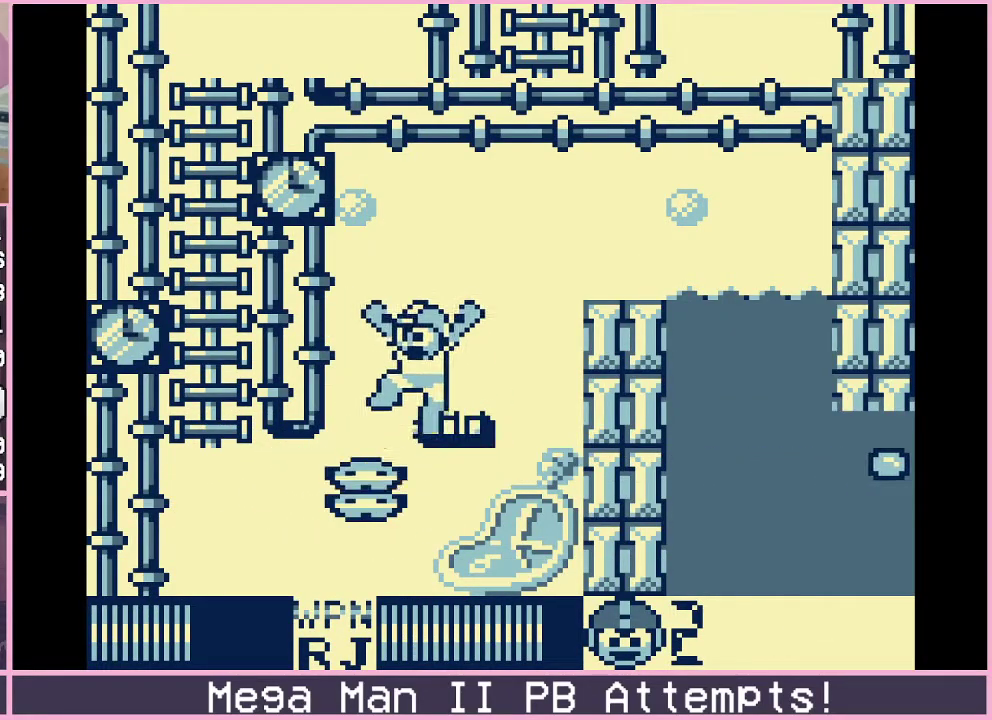
{"buttons": [], "events": [[33, "B", "up"], [167, "DPAD_LEFT", "up"], [300, "DPAD_LEFT", "down"], [450, "DPAD_LEFT", "up"]]}
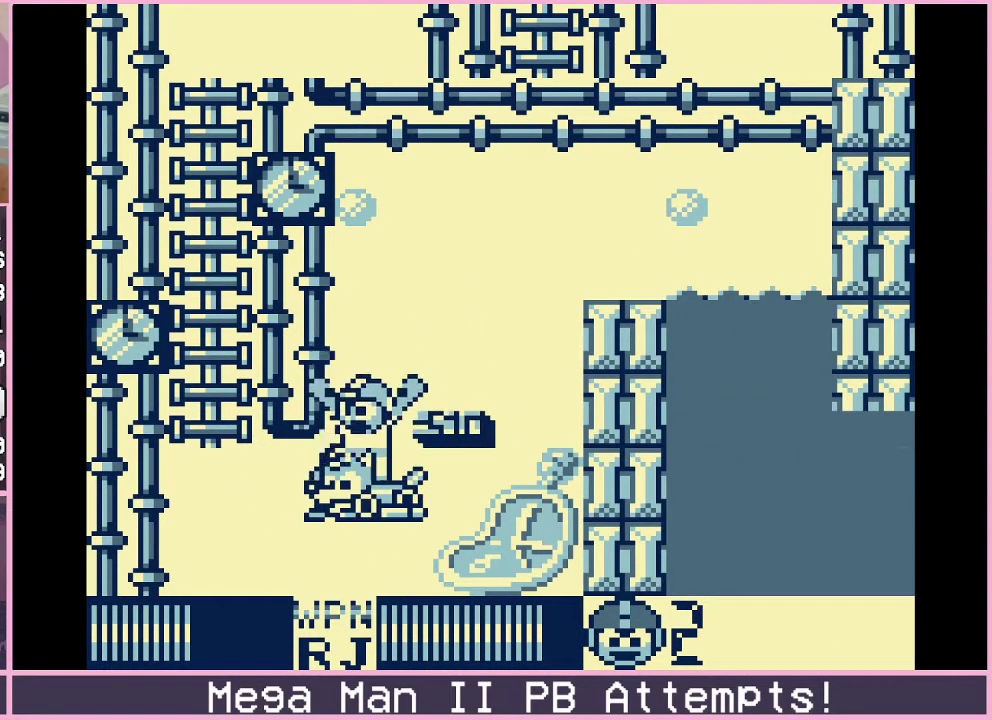
{"buttons": ["DPAD_UP", "DPAD_RIGHT"], "events": [[67, "DPAD_UP", "down"], [83, "DPAD_RIGHT", "down"], [233, "DPAD_RIGHT", "up"], [483, "DPAD_RIGHT", "down"]]}
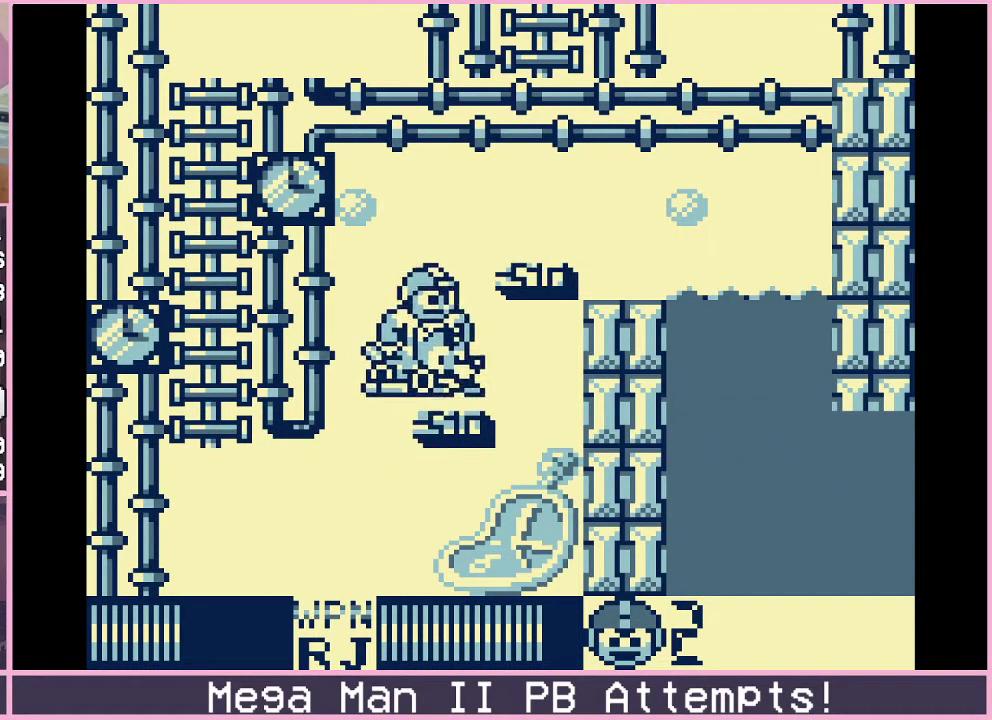
{"buttons": ["DPAD_RIGHT"], "events": [[167, "DPAD_UP", "up"], [200, "B", "down"], [500, "B", "up"]]}